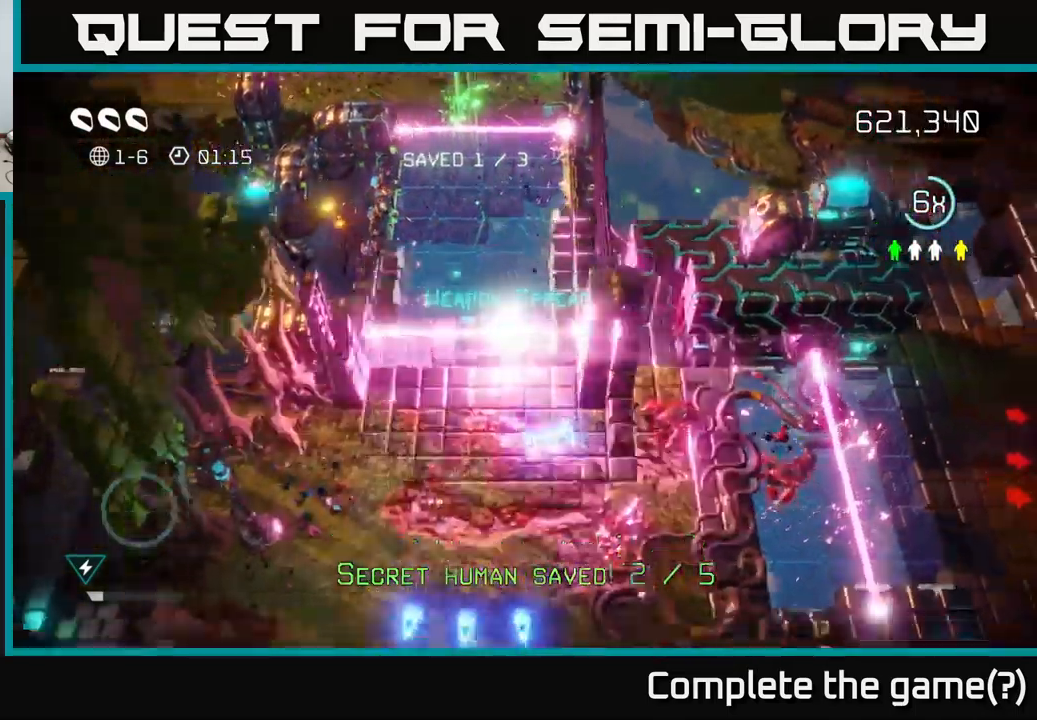
Gameplay with a controller (Xbox layout); each line is a JSON object with the inputs held at the frame after it. "events" lists button and stick changes between this image and that frame as [ms after this image, input, new state], when the widget could be followed in between.
{"buttons": [], "left_stick": "center", "right_stick": "right", "events": [[67, "right_stick", "center"], [284, "left_stick", "down-left"], [300, "right_stick", "right"], [467, "left_stick", "center"]]}
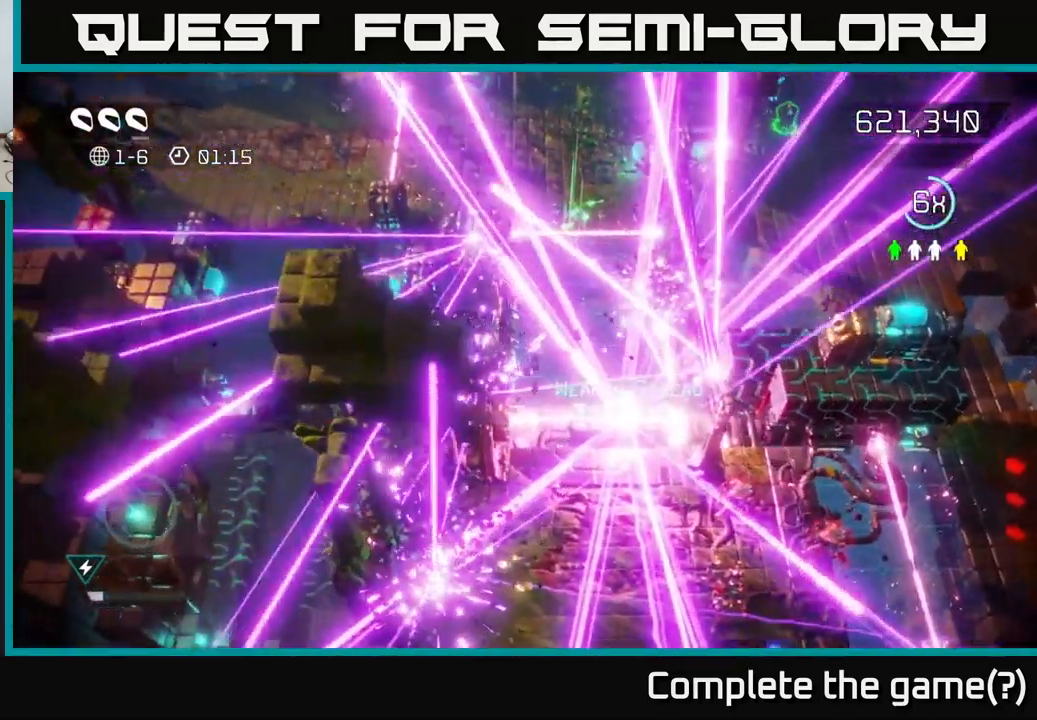
{"buttons": [], "left_stick": "center", "right_stick": "center", "events": [[417, "right_stick", "center"]]}
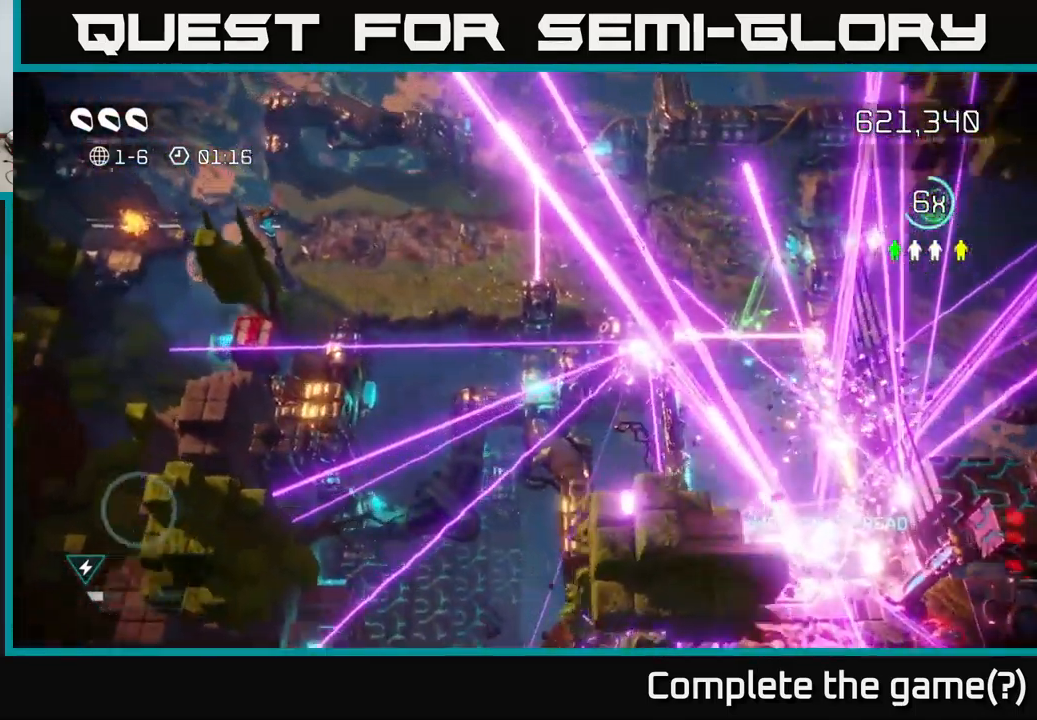
{"buttons": [], "left_stick": "left", "right_stick": "up-right", "events": [[250, "right_stick", "up"], [267, "left_stick", "down-left"], [434, "right_stick", "up-right"], [484, "left_stick", "left"]]}
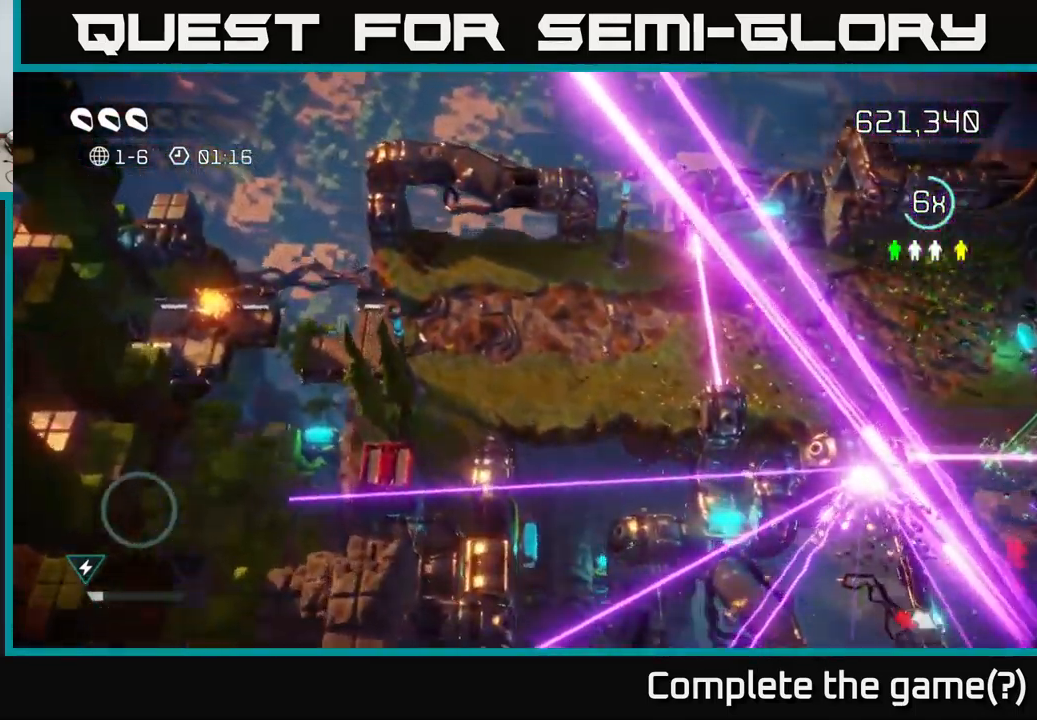
{"buttons": [], "left_stick": "left", "right_stick": "right", "events": [[17, "left_stick", "up-left"], [50, "right_stick", "right"], [100, "left_stick", "up"], [184, "right_stick", "center"], [350, "right_stick", "right"], [384, "left_stick", "left"]]}
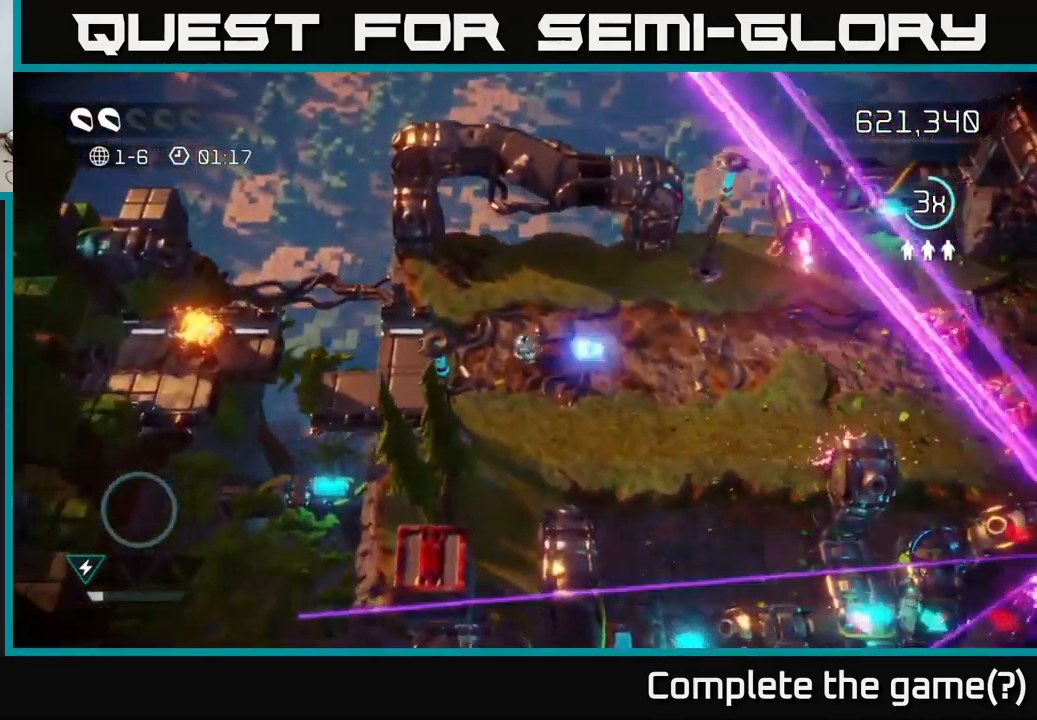
{"buttons": [], "left_stick": "up-right", "right_stick": "right", "events": [[100, "right_stick", "up-right"], [217, "left_stick", "up-left"], [417, "right_stick", "right"], [434, "left_stick", "up-right"]]}
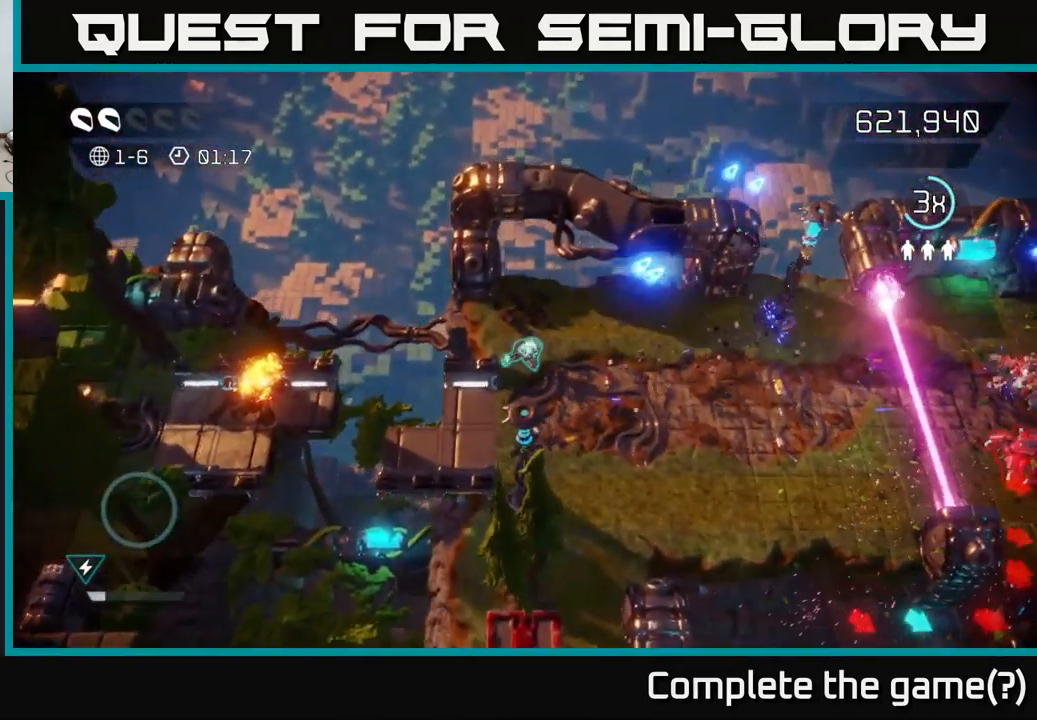
{"buttons": [], "left_stick": "right", "right_stick": "down-right", "events": [[17, "left_stick", "right"], [500, "right_stick", "down-right"]]}
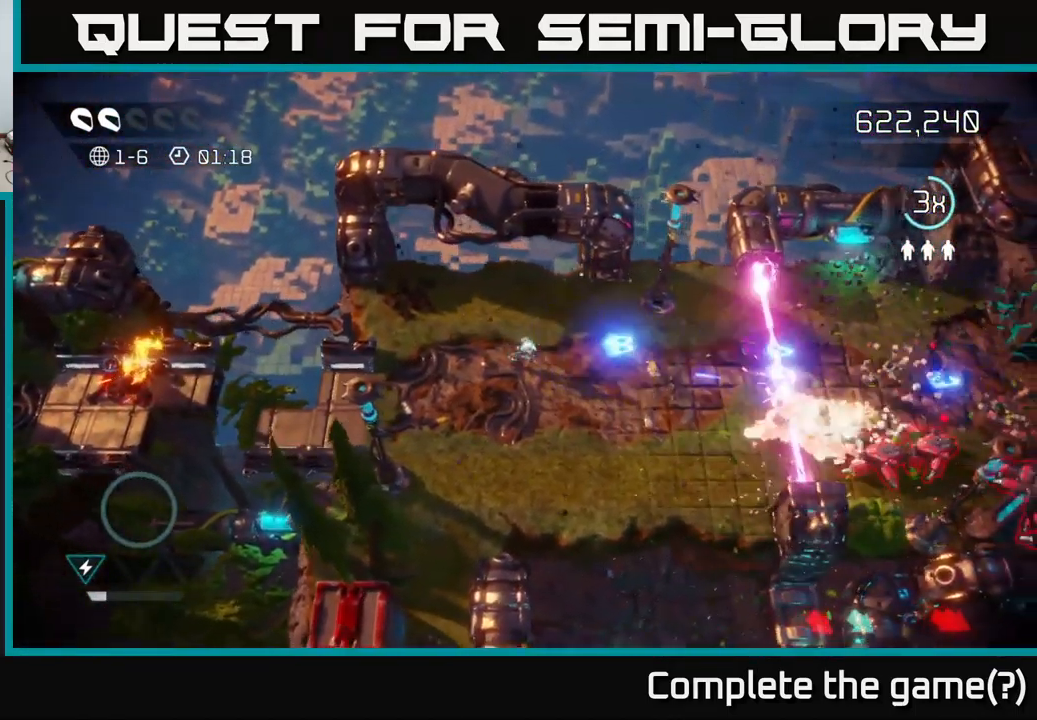
{"buttons": [], "left_stick": "right", "right_stick": "right", "events": [[117, "left_stick", "down-right"], [200, "right_stick", "right"], [284, "left_stick", "right"]]}
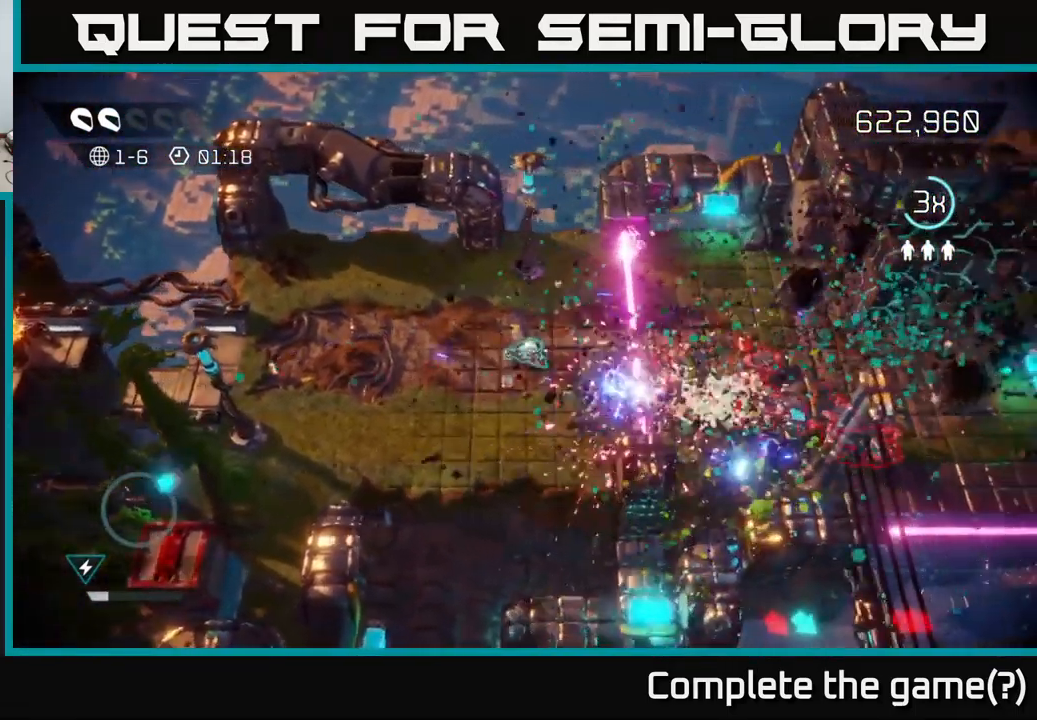
{"buttons": [], "left_stick": "up-right", "right_stick": "down-right", "events": [[100, "L2", "down"], [267, "L2", "up"], [317, "left_stick", "up-right"], [416, "right_stick", "down-right"]]}
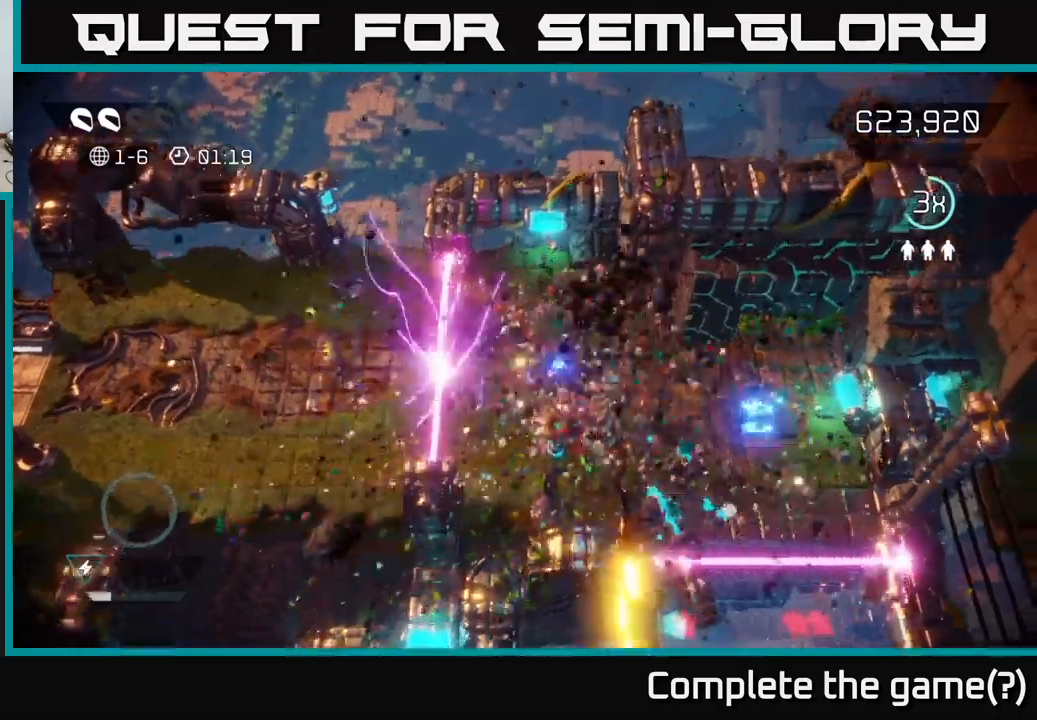
{"buttons": [], "left_stick": "right", "right_stick": "up-right", "events": [[183, "left_stick", "right"], [233, "right_stick", "right"], [366, "right_stick", "up-right"]]}
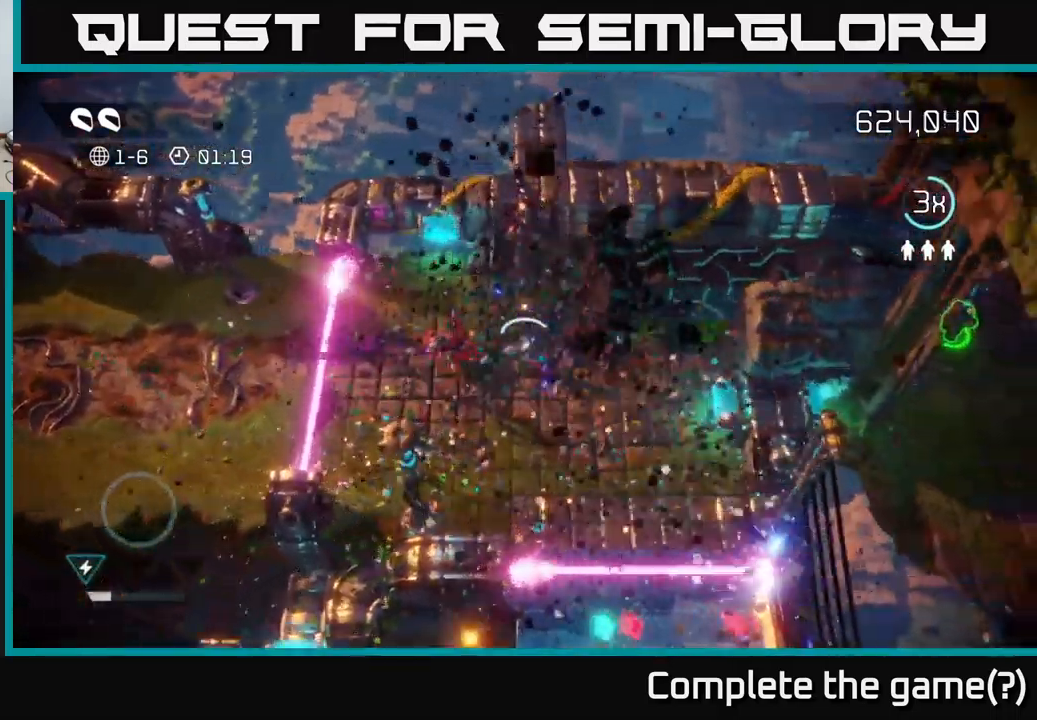
{"buttons": [], "left_stick": "up-right", "right_stick": "up-right", "events": [[400, "left_stick", "up-right"]]}
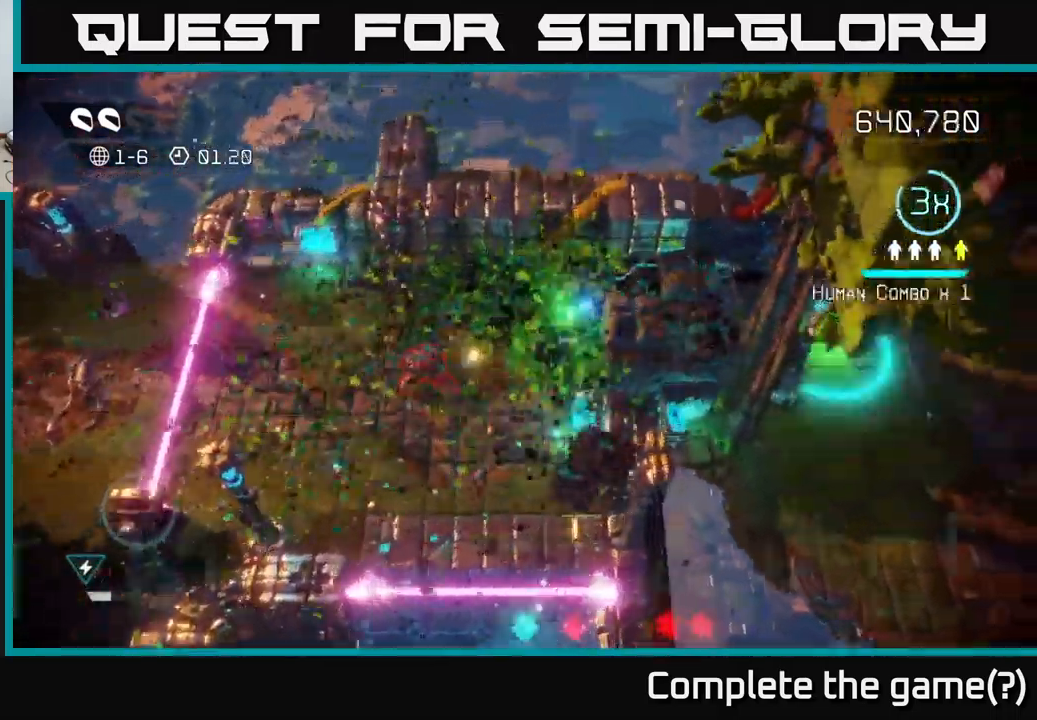
{"buttons": [], "left_stick": "down-left", "right_stick": "down-left", "events": [[100, "right_stick", "left"], [150, "left_stick", "right"], [216, "right_stick", "down-left"], [300, "left_stick", "down"], [500, "left_stick", "down-left"]]}
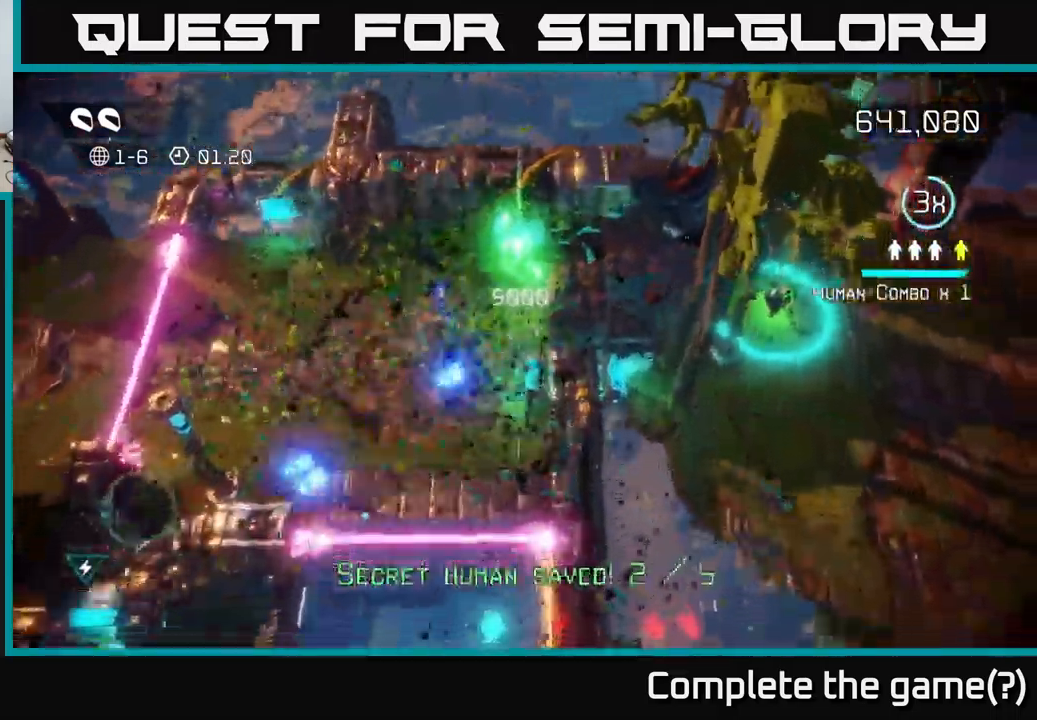
{"buttons": [], "left_stick": "down-left", "right_stick": "down", "events": [[83, "right_stick", "down"]]}
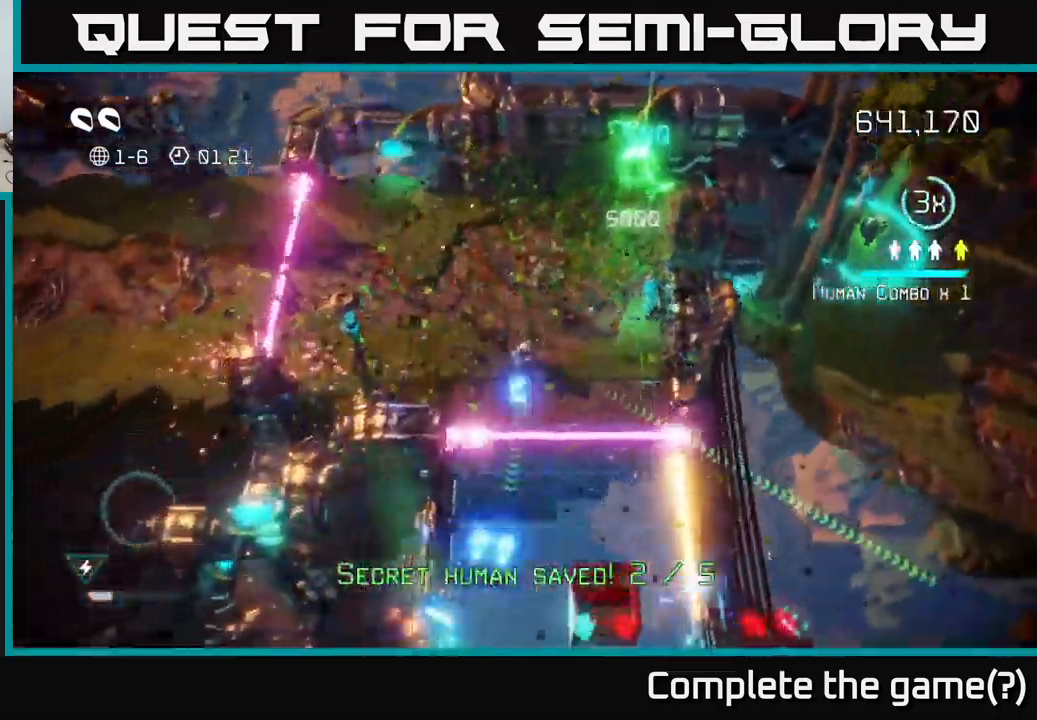
{"buttons": [], "left_stick": "down", "right_stick": "right", "events": [[33, "left_stick", "down"], [116, "L2", "down"], [266, "L2", "up"], [400, "right_stick", "right"]]}
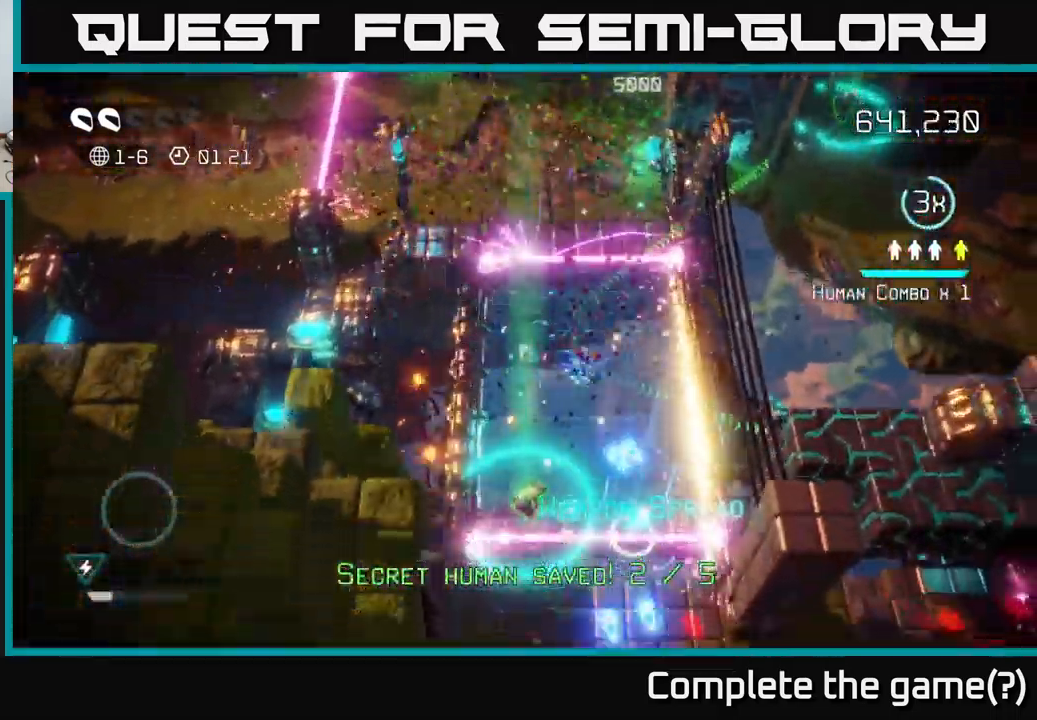
{"buttons": [], "left_stick": "down-left", "right_stick": "down", "events": [[116, "right_stick", "down-right"], [133, "left_stick", "down-right"], [216, "right_stick", "down"], [383, "left_stick", "down-left"]]}
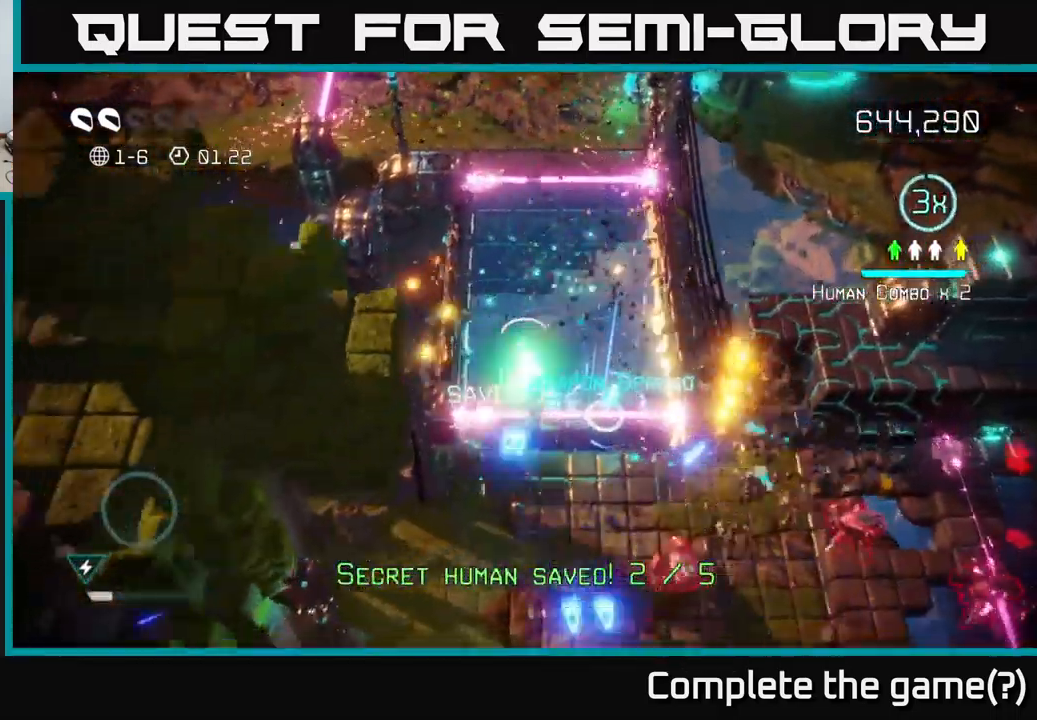
{"buttons": [], "left_stick": "down-right", "right_stick": "right", "events": [[66, "left_stick", "down"], [83, "right_stick", "down-right"], [166, "L2", "down"], [316, "L2", "up"], [383, "right_stick", "right"], [416, "left_stick", "down-right"]]}
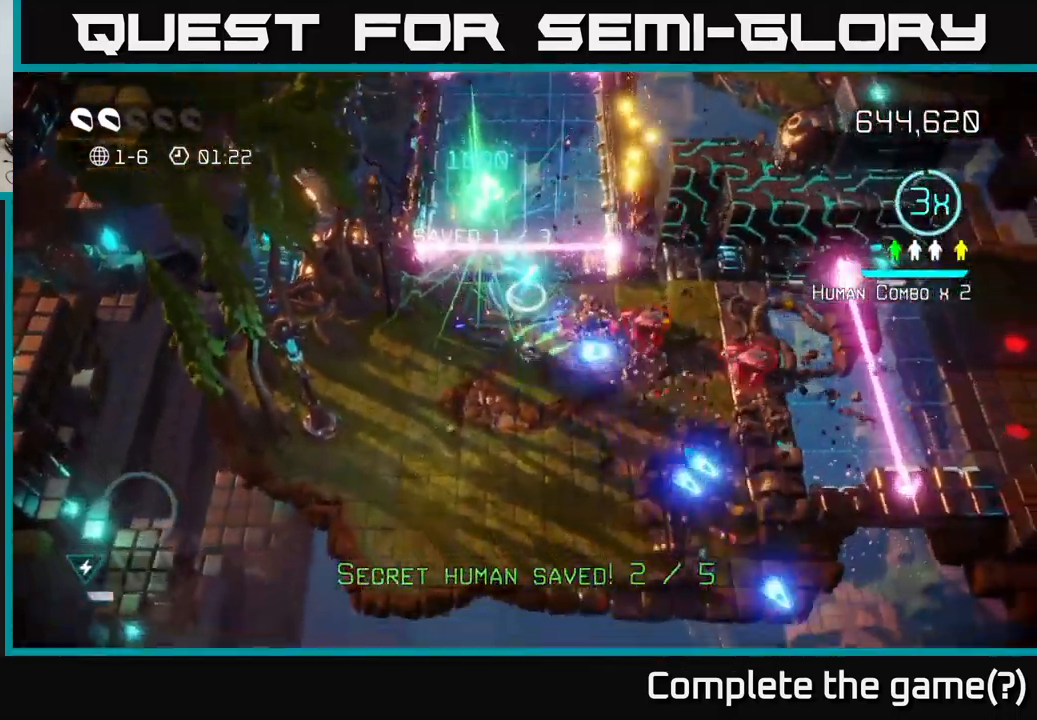
{"buttons": [], "left_stick": "down-right", "right_stick": "up-right", "events": [[16, "left_stick", "down"], [33, "right_stick", "up-right"], [416, "left_stick", "down-right"]]}
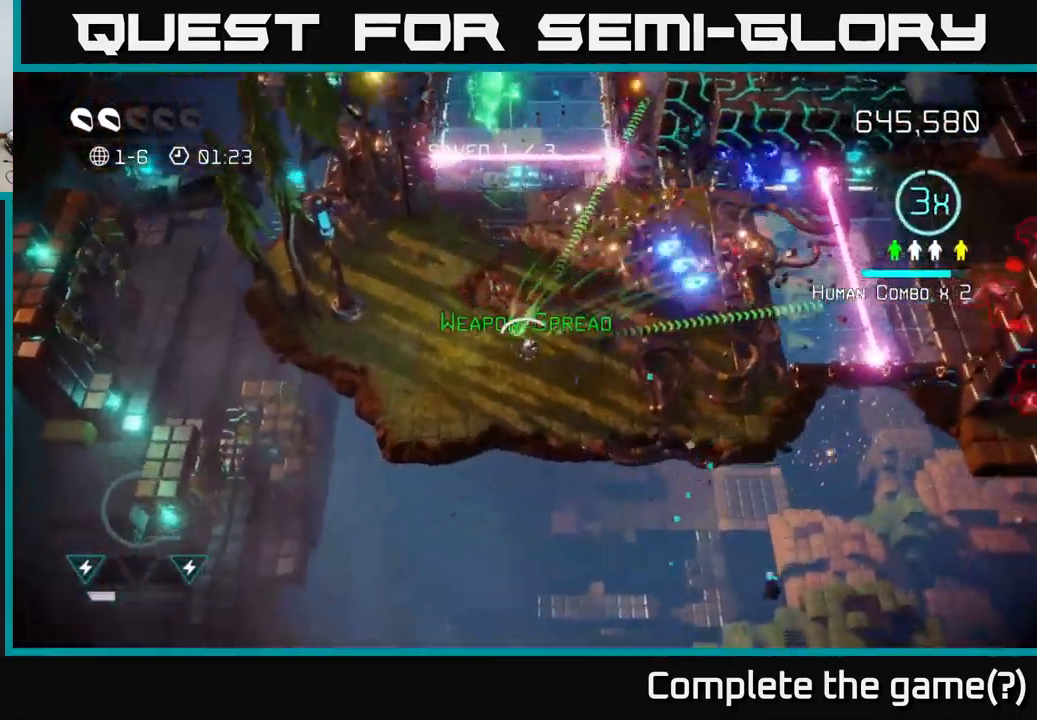
{"buttons": [], "left_stick": "up-right", "right_stick": "right", "events": [[16, "right_stick", "right"], [66, "left_stick", "right"], [283, "left_stick", "up-right"], [300, "right_stick", "up-right"], [400, "right_stick", "right"]]}
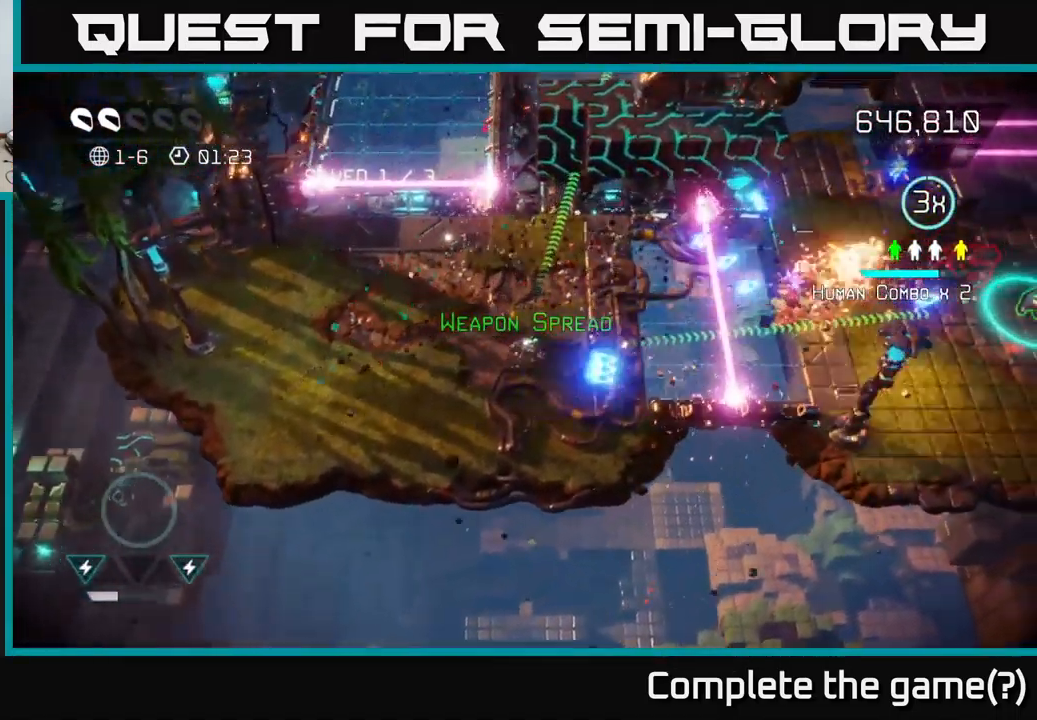
{"buttons": [], "left_stick": "right", "right_stick": "right", "events": [[316, "left_stick", "right"]]}
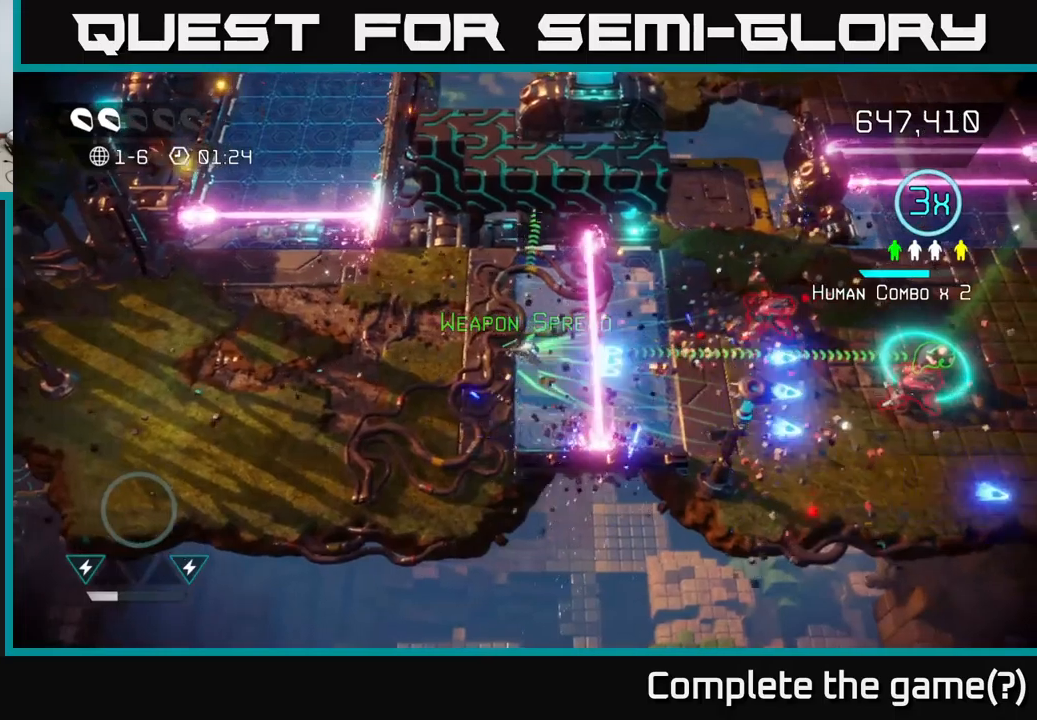
{"buttons": [], "left_stick": "right", "right_stick": "right", "events": [[33, "L2", "down"], [167, "L2", "up"]]}
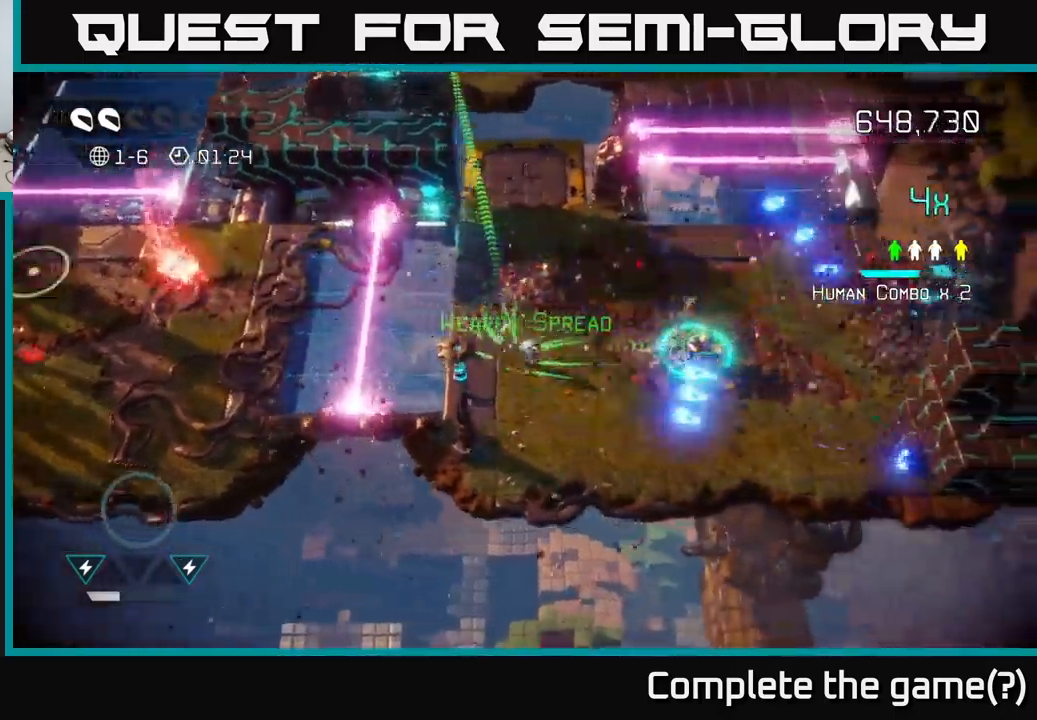
{"buttons": [], "left_stick": "right", "right_stick": "left", "events": [[350, "right_stick", "up-left"], [467, "right_stick", "left"]]}
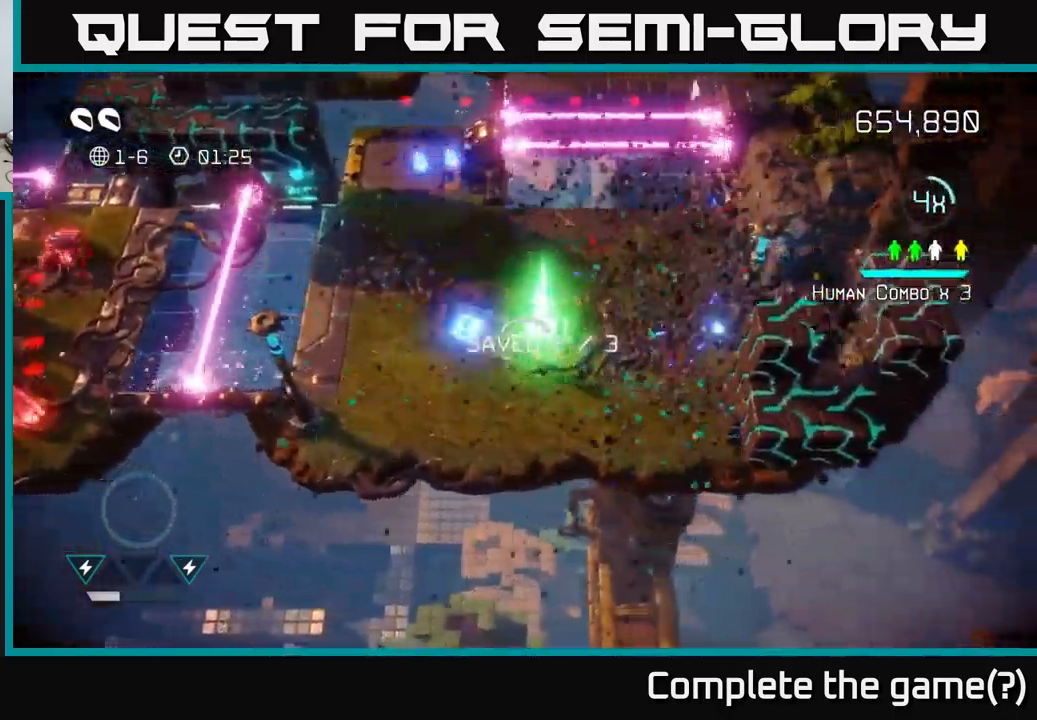
{"buttons": [], "left_stick": "up-right", "right_stick": "up", "events": [[83, "left_stick", "up"], [183, "right_stick", "up"], [333, "left_stick", "up-right"]]}
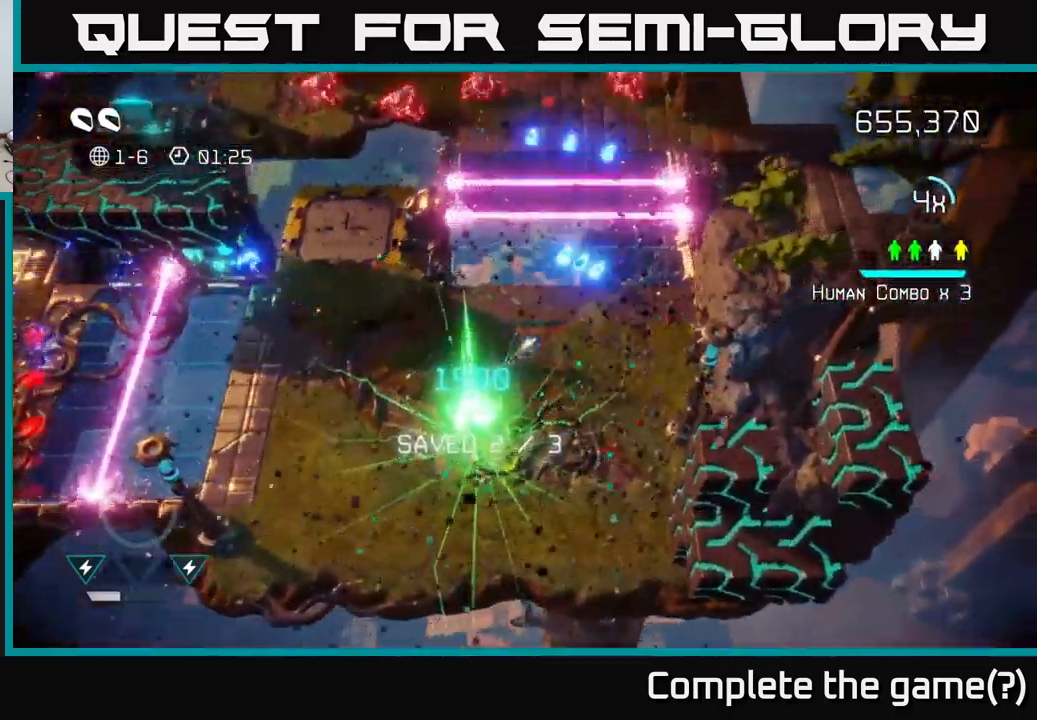
{"buttons": [], "left_stick": "up", "right_stick": "up-left", "events": [[217, "left_stick", "up"], [483, "right_stick", "up-left"]]}
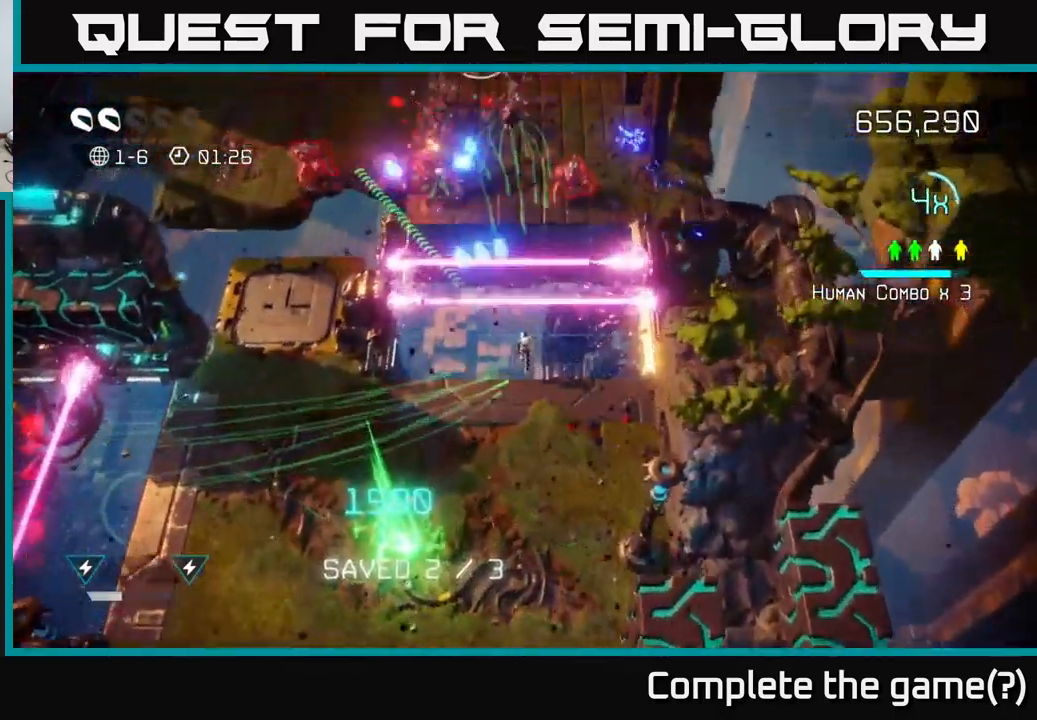
{"buttons": [], "left_stick": "up", "right_stick": "up-left", "events": [[17, "L2", "down"], [150, "L2", "up"], [150, "right_stick", "up"], [250, "left_stick", "up-left"], [450, "right_stick", "up-left"], [483, "left_stick", "up"]]}
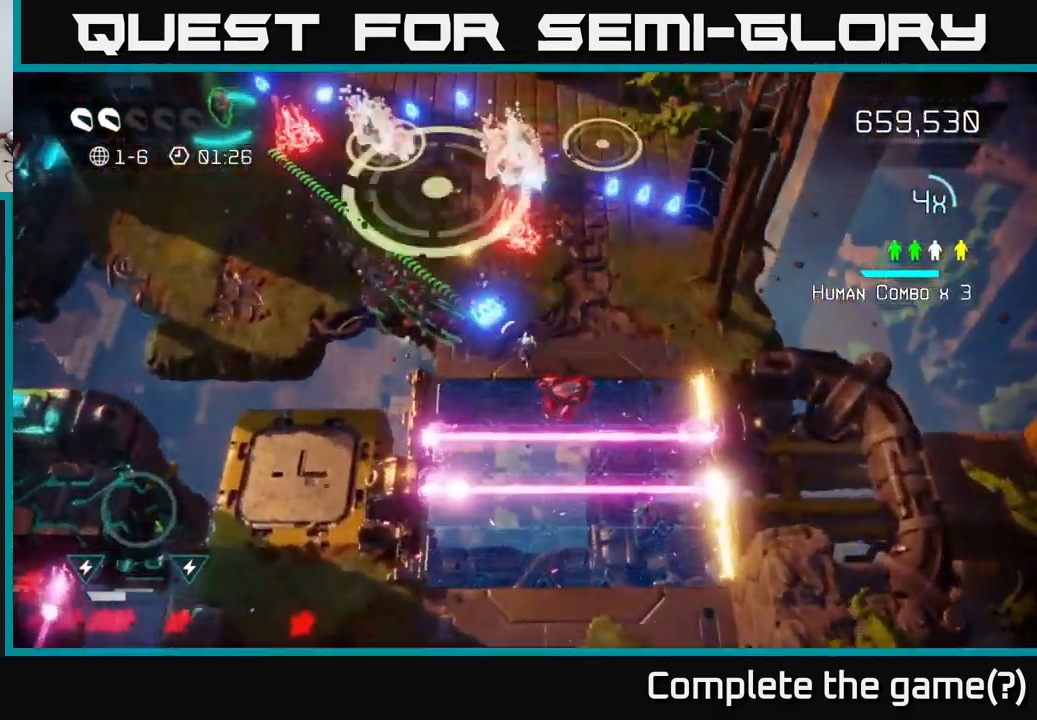
{"buttons": [], "left_stick": "up-left", "right_stick": "up-left", "events": [[133, "left_stick", "up-left"]]}
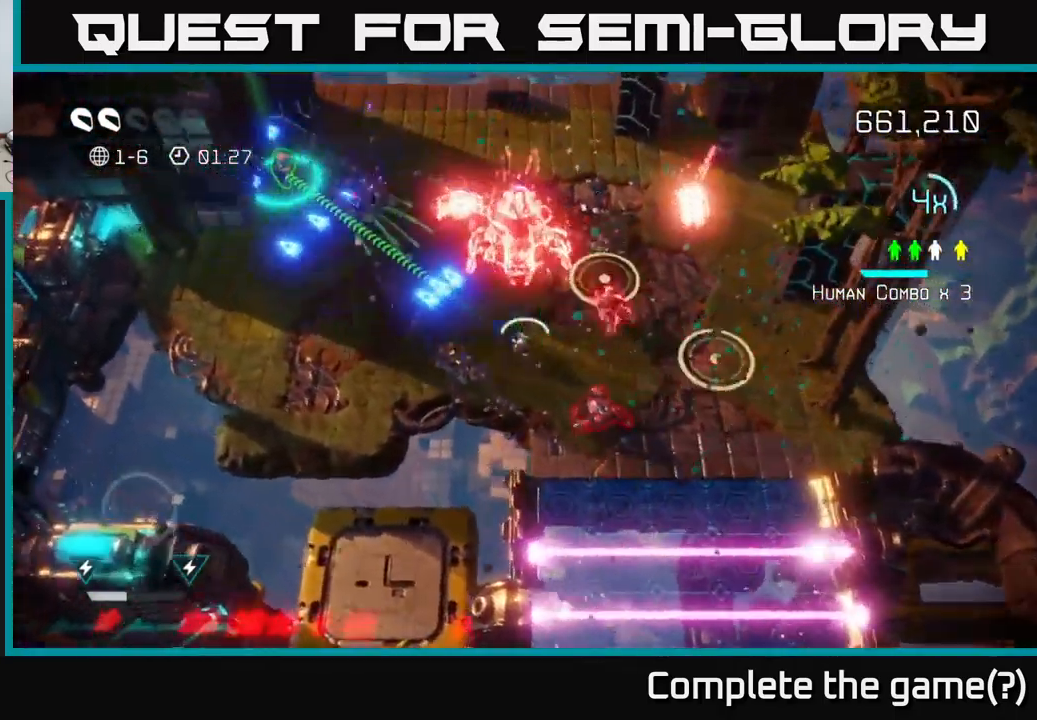
{"buttons": [], "left_stick": "up-left", "right_stick": "right", "events": [[100, "right_stick", "up"], [267, "right_stick", "up-right"], [467, "right_stick", "right"]]}
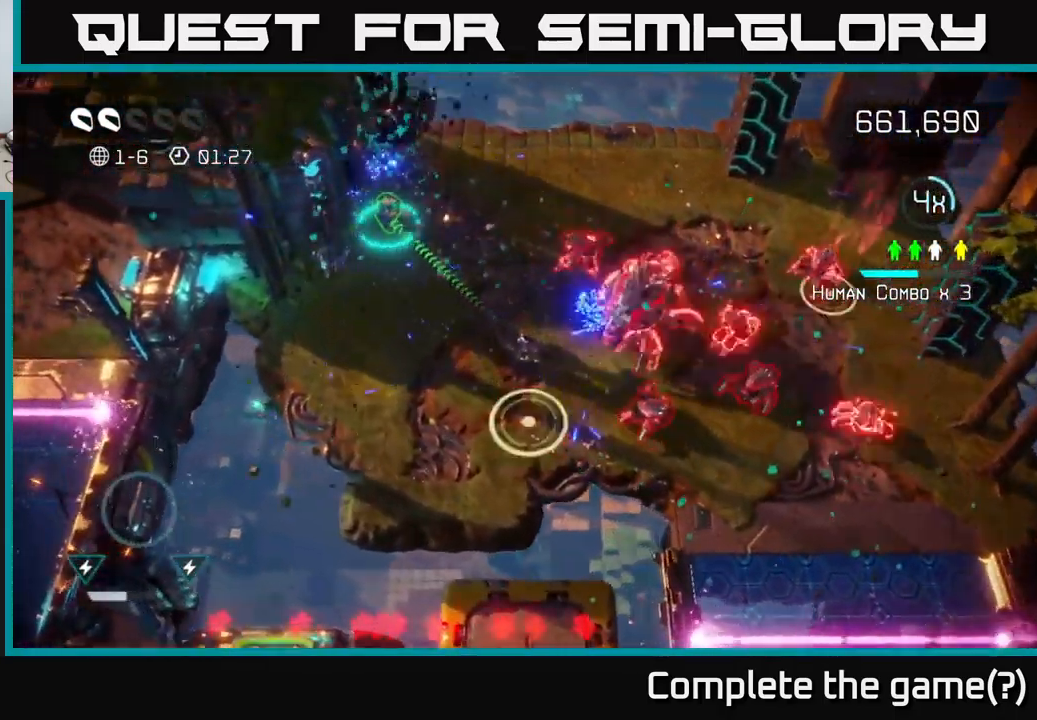
{"buttons": [], "left_stick": "up-left", "right_stick": "right", "events": [[150, "right_stick", "up"], [317, "right_stick", "up-right"], [483, "right_stick", "right"]]}
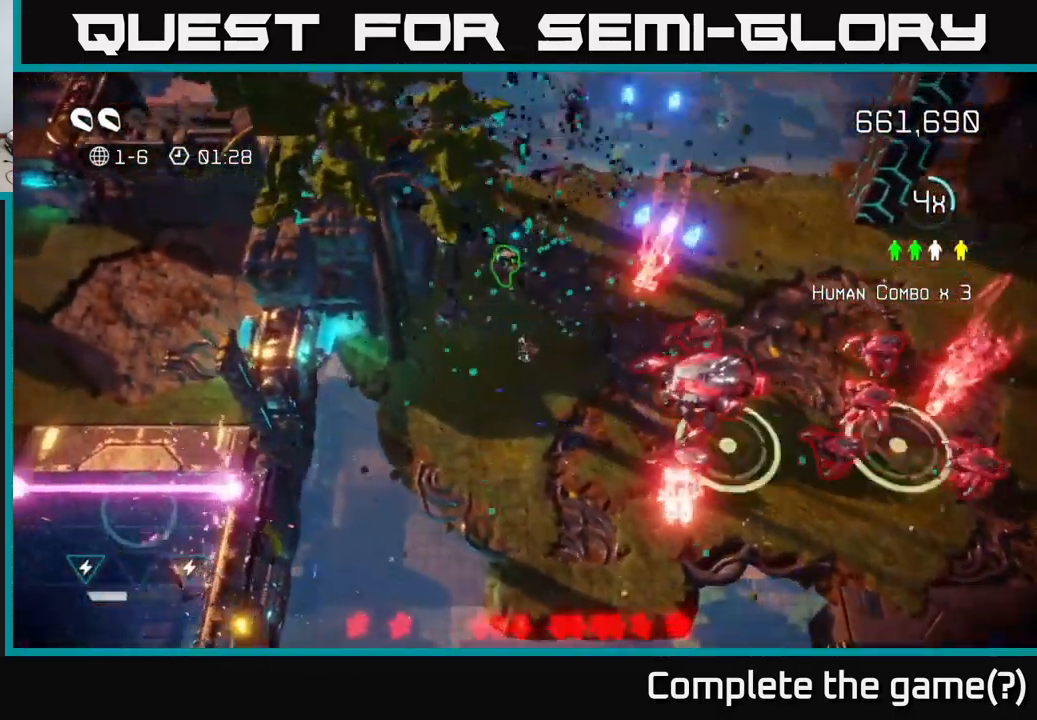
{"buttons": [], "left_stick": "right", "right_stick": "down-right", "events": [[67, "left_stick", "up"], [183, "right_stick", "down-right"], [400, "left_stick", "right"]]}
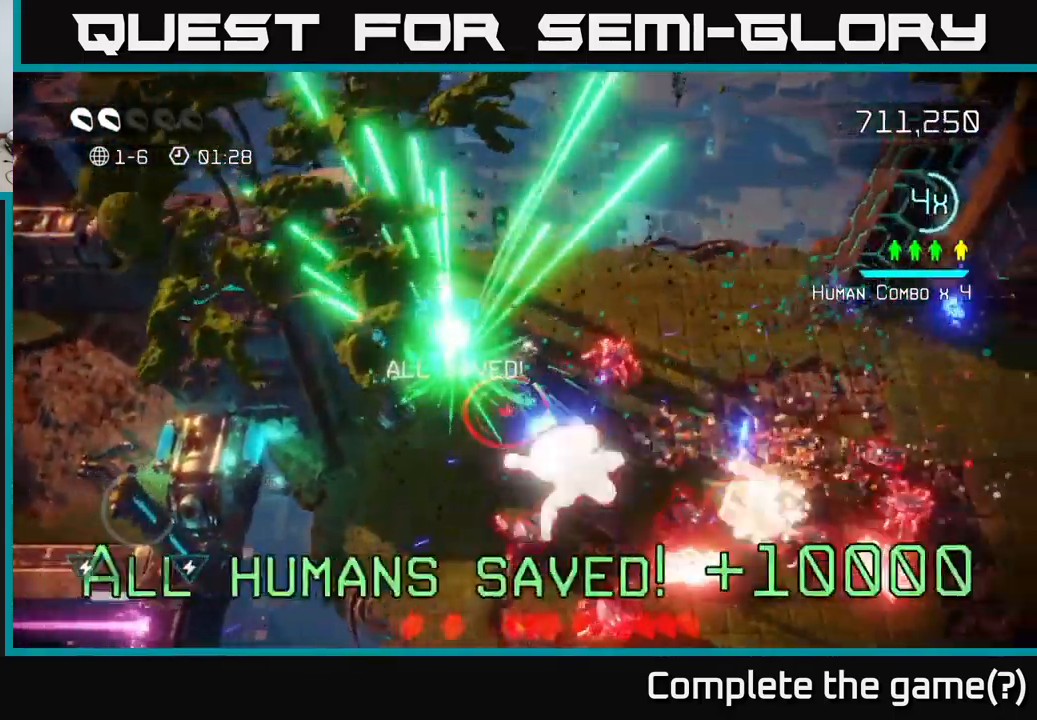
{"buttons": [], "left_stick": "right", "right_stick": "down", "events": [[17, "right_stick", "down"], [117, "left_stick", "up-right"], [383, "left_stick", "right"]]}
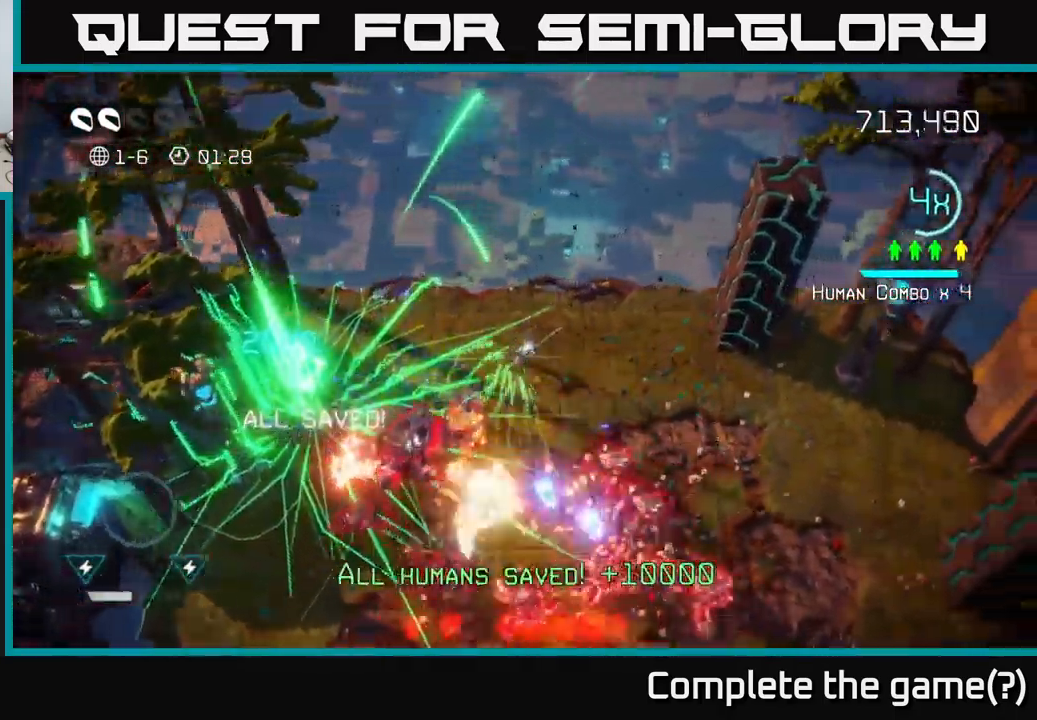
{"buttons": [], "left_stick": "down-right", "right_stick": "left", "events": [[384, "left_stick", "down-right"], [384, "right_stick", "left"]]}
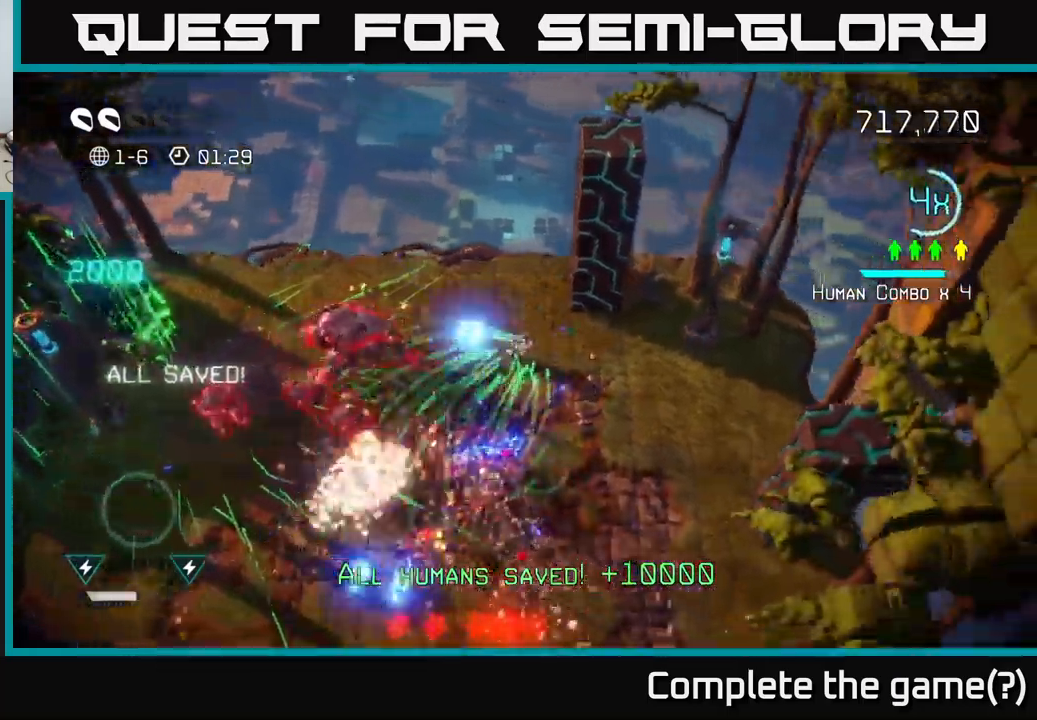
{"buttons": [], "left_stick": "center", "right_stick": "up-left", "events": [[284, "right_stick", "up-left"], [384, "left_stick", "center"]]}